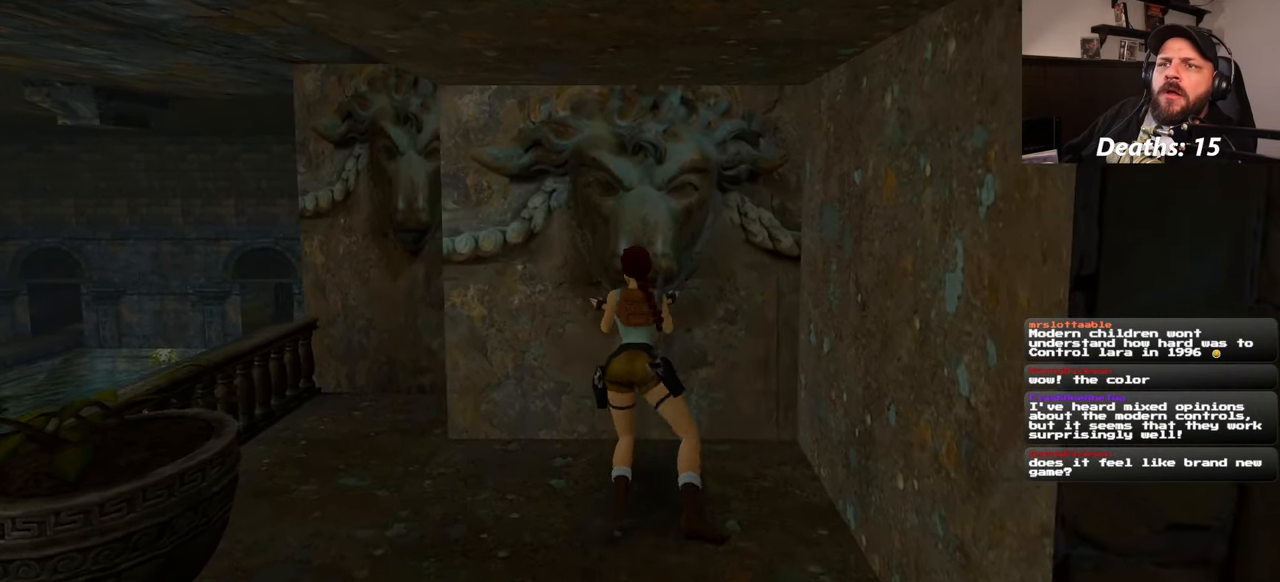
Gameplay with a controller (PlayStation layout); each line is a JSON object with the inputs held at the frame after it (dt_ms = milliseconds from this image to that frame). "events" lists button and stick changes between this image and that frame as [ms after this image, input, new state], when the widget could be followed in between. Not read: L2 L3 R2 R3 START.
{"dt_ms": 500, "buttons": [], "left_stick": "center", "right_stick": "center", "events": []}
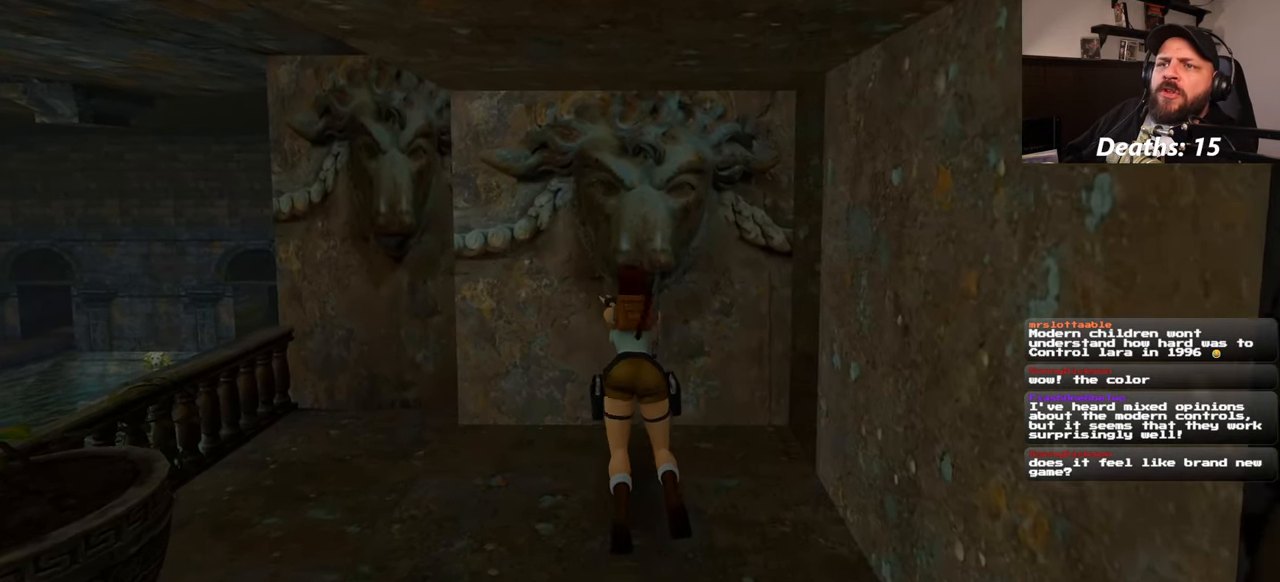
{"dt_ms": 500, "buttons": [], "left_stick": "center", "right_stick": "center", "events": []}
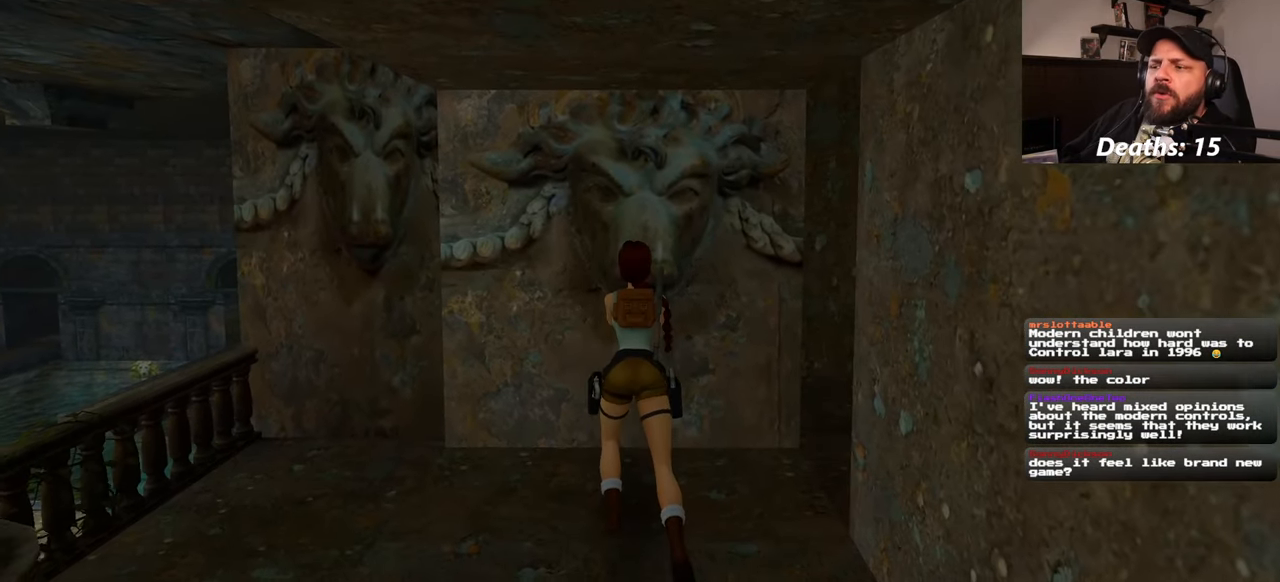
{"dt_ms": 500, "buttons": [], "left_stick": "center", "right_stick": "center", "events": []}
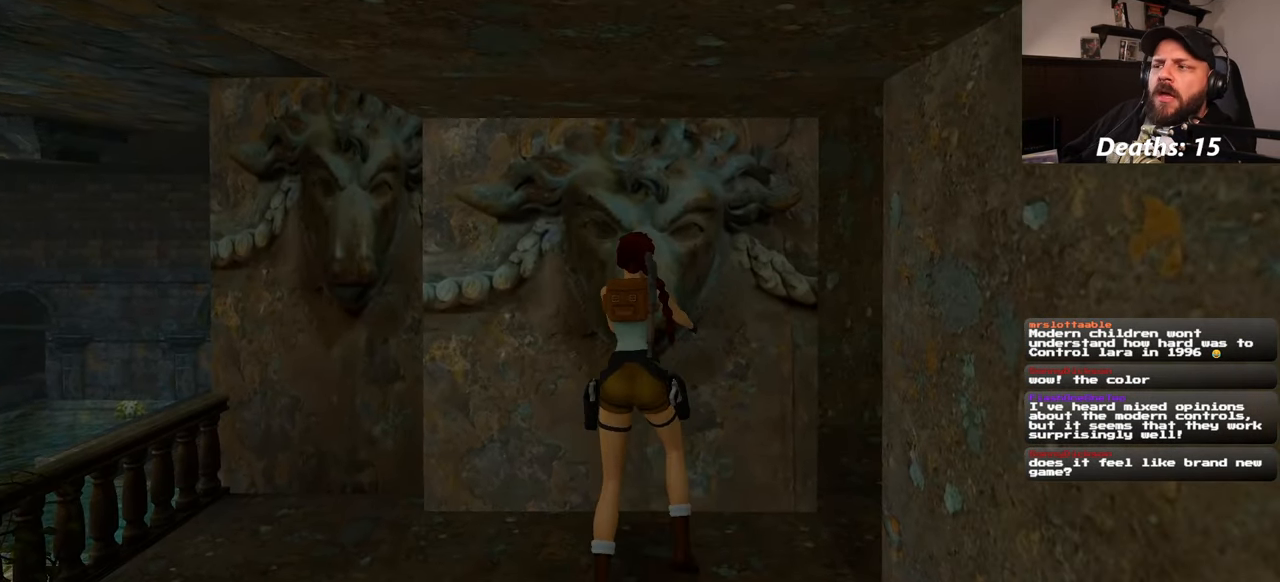
{"dt_ms": 500, "buttons": [], "left_stick": "center", "right_stick": "center", "events": []}
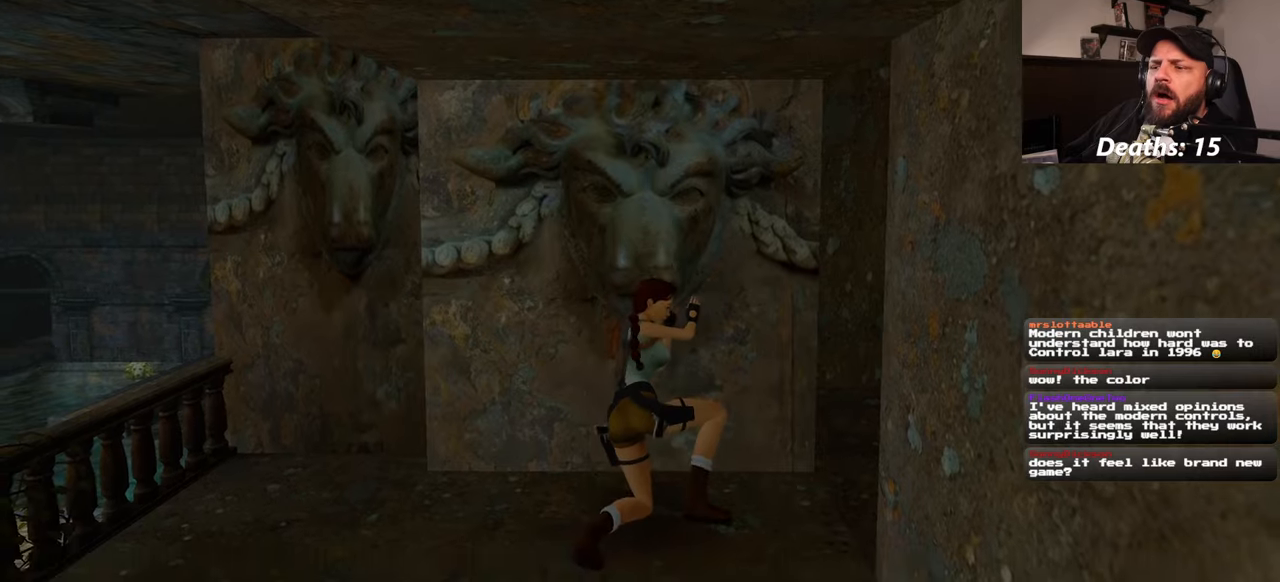
{"dt_ms": 500, "buttons": [], "left_stick": "center", "right_stick": "center", "events": []}
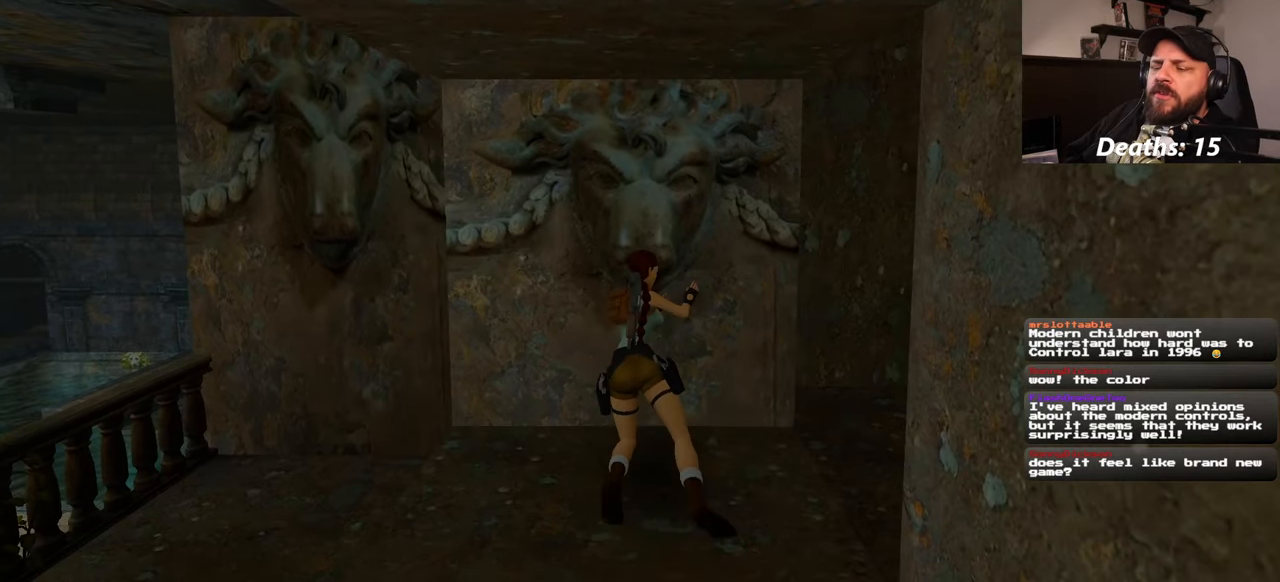
{"dt_ms": 500, "buttons": [], "left_stick": "center", "right_stick": "center", "events": []}
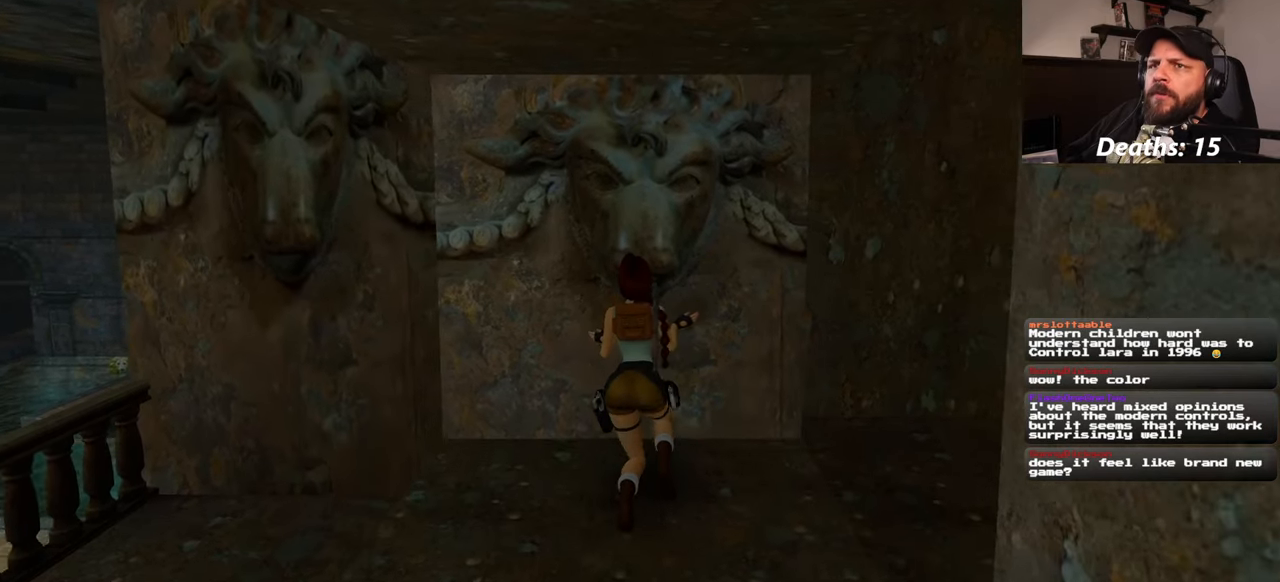
{"dt_ms": 500, "buttons": [], "left_stick": "center", "right_stick": "center", "events": []}
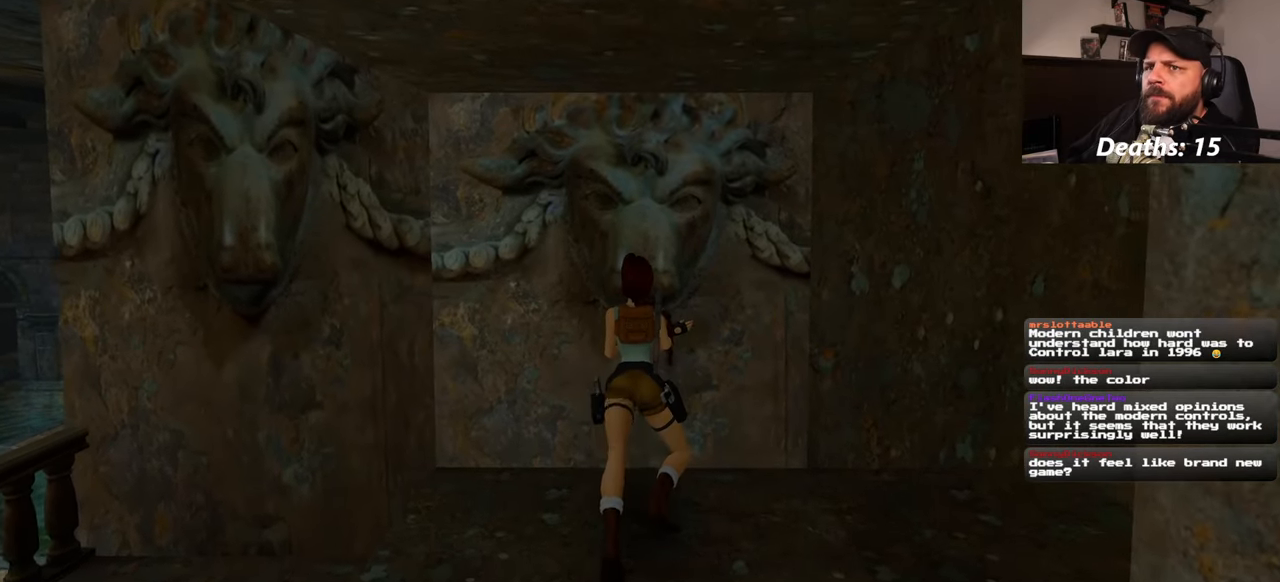
{"dt_ms": 500, "buttons": [], "left_stick": "center", "right_stick": "center", "events": []}
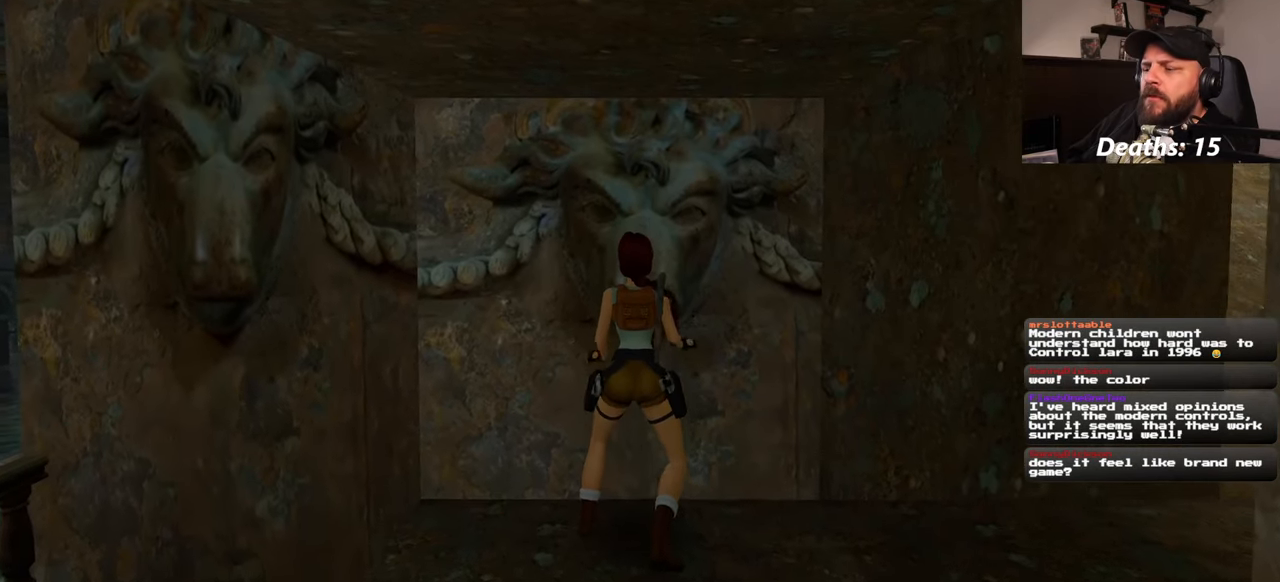
{"dt_ms": 500, "buttons": [], "left_stick": "center", "right_stick": "center", "events": []}
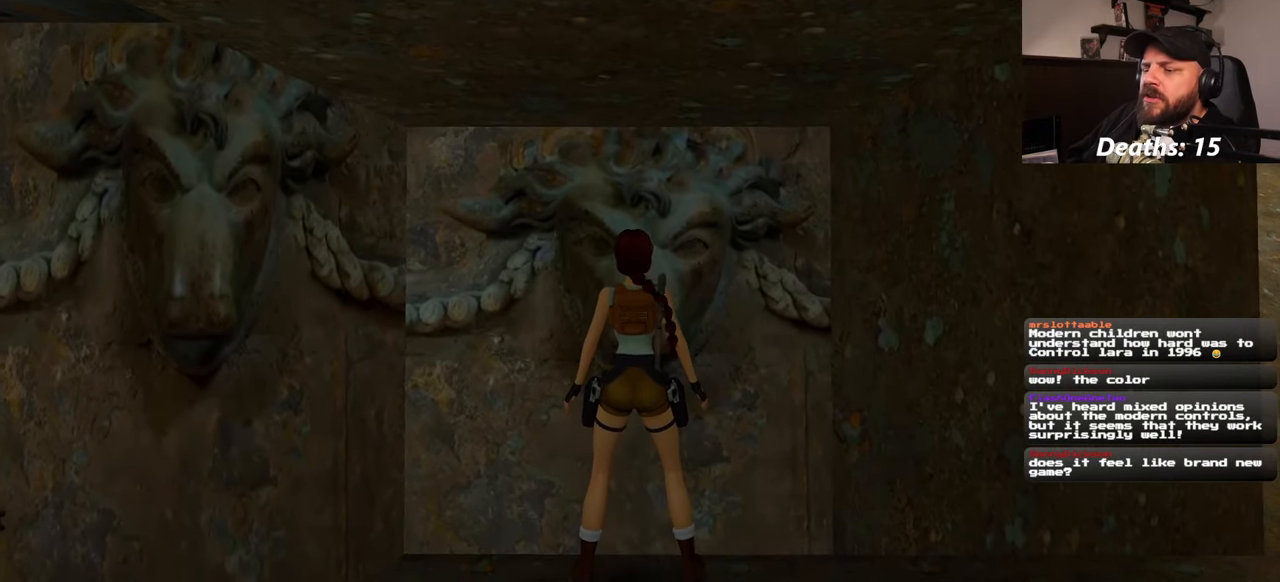
{"dt_ms": 500, "buttons": [], "left_stick": "center", "right_stick": "right", "events": [[33, "right_stick", "right"]]}
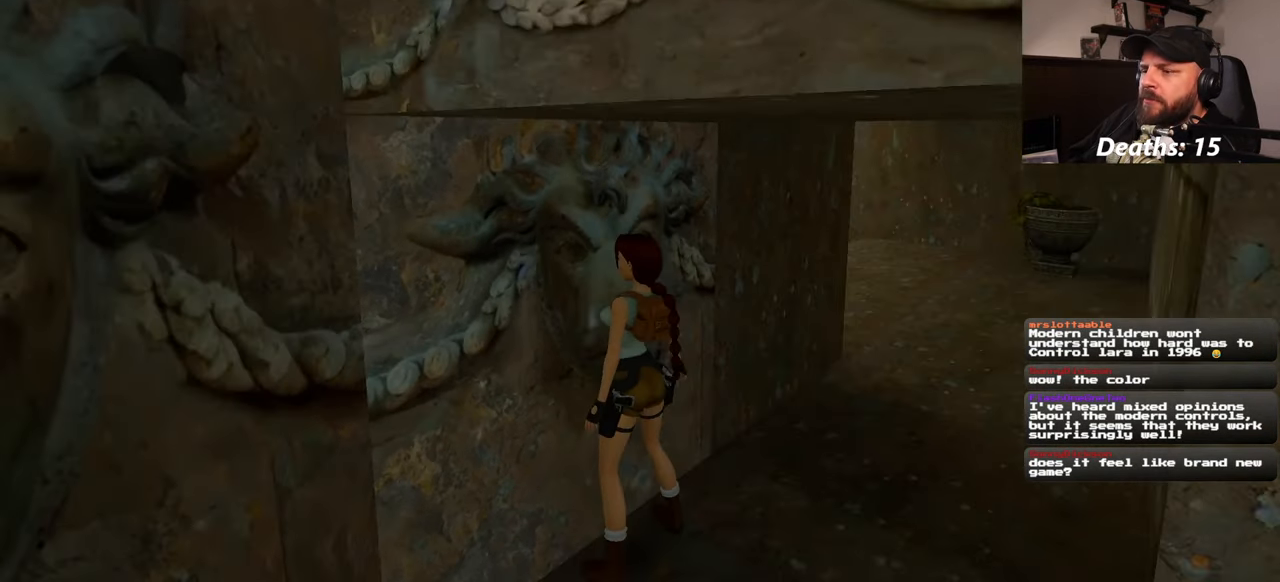
{"dt_ms": 500, "buttons": [], "left_stick": "up-right", "right_stick": "up", "events": [[67, "right_stick", "center"], [83, "left_stick", "right"], [267, "left_stick", "up-right"], [483, "right_stick", "up"]]}
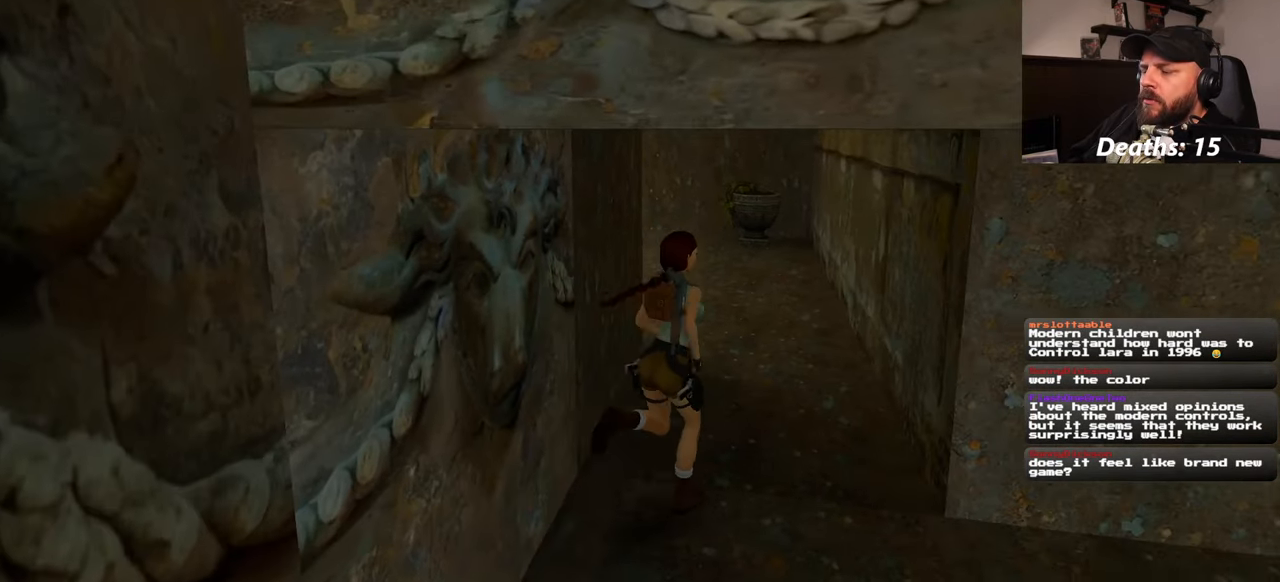
{"dt_ms": 500, "buttons": [], "left_stick": "up-right", "right_stick": "left", "events": [[100, "right_stick", "center"], [500, "right_stick", "left"]]}
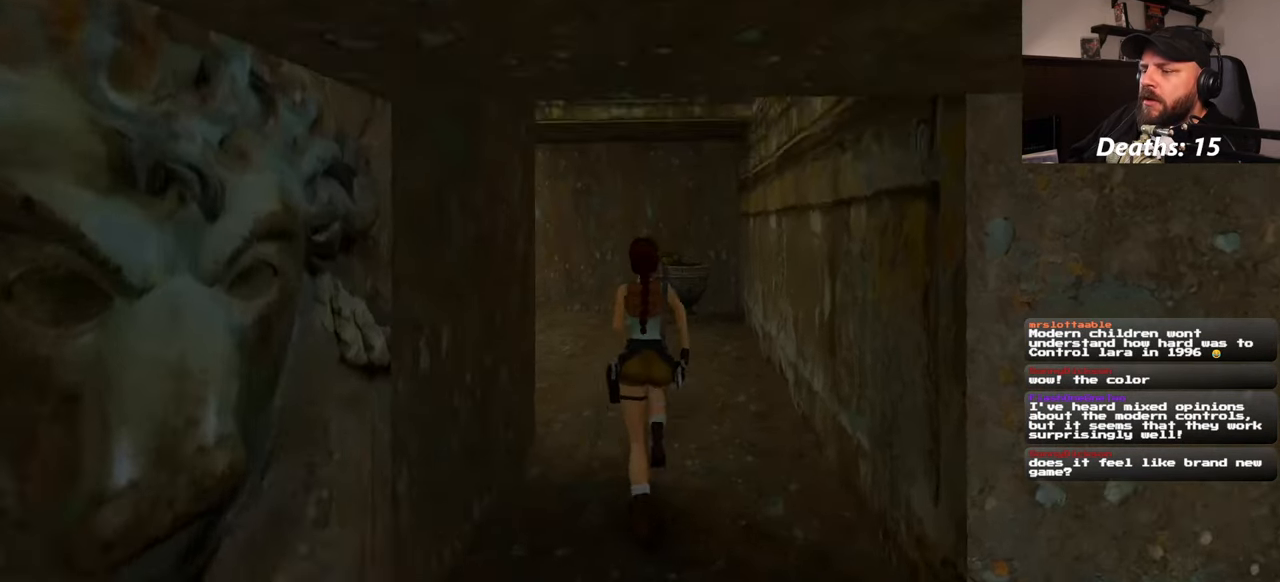
{"dt_ms": 500, "buttons": [], "left_stick": "up-right", "right_stick": "center", "events": [[117, "right_stick", "center"]]}
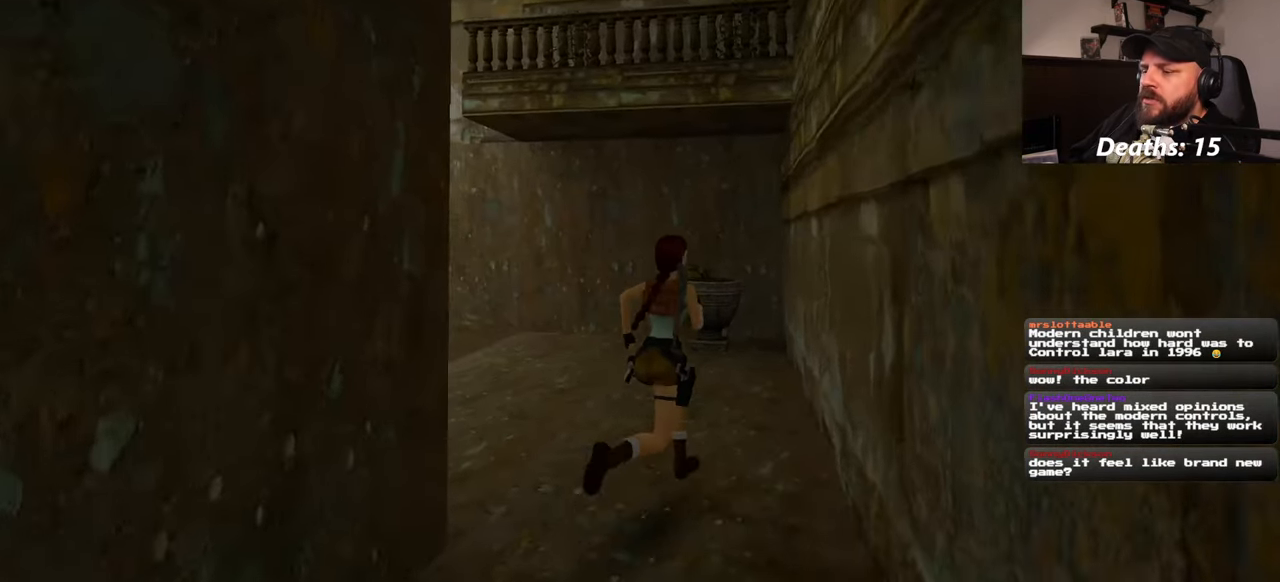
{"dt_ms": 500, "buttons": [], "left_stick": "up-right", "right_stick": "left", "events": [[17, "right_stick", "left"]]}
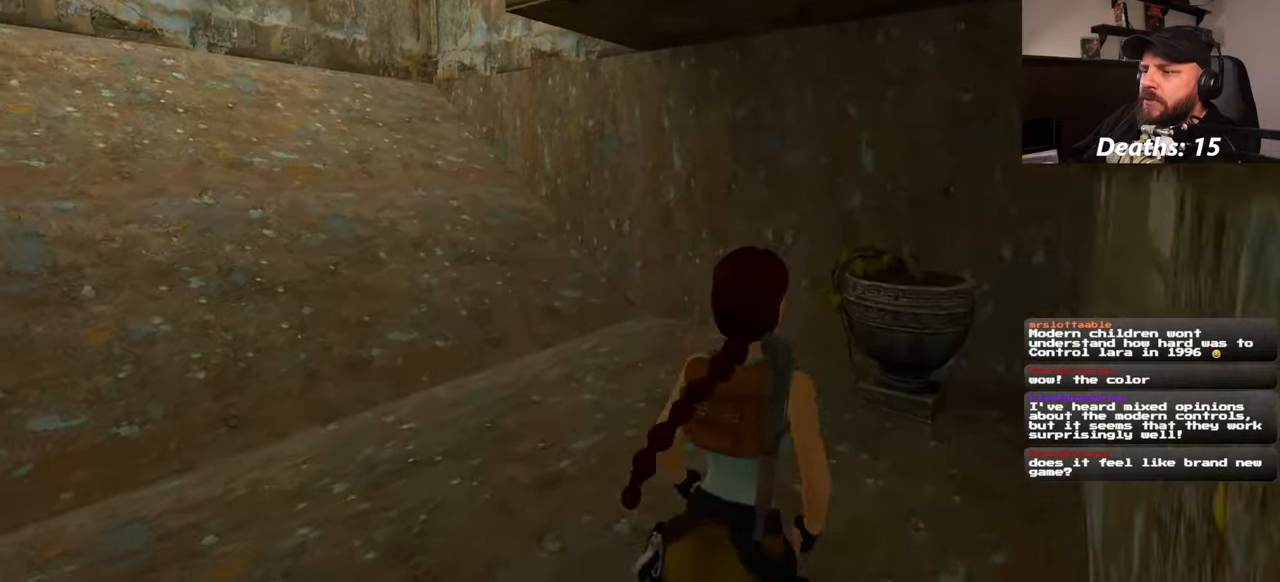
{"dt_ms": 500, "buttons": [], "left_stick": "up-right", "right_stick": "left", "events": []}
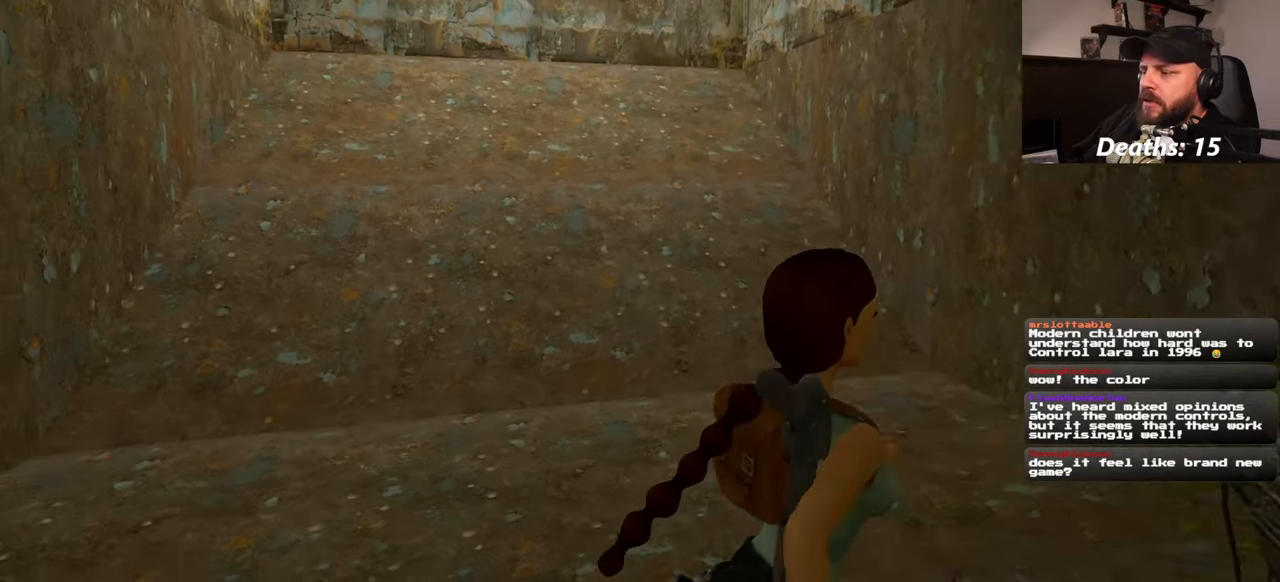
{"dt_ms": 500, "buttons": [], "left_stick": "right", "right_stick": "center", "events": [[334, "right_stick", "center"], [500, "left_stick", "right"]]}
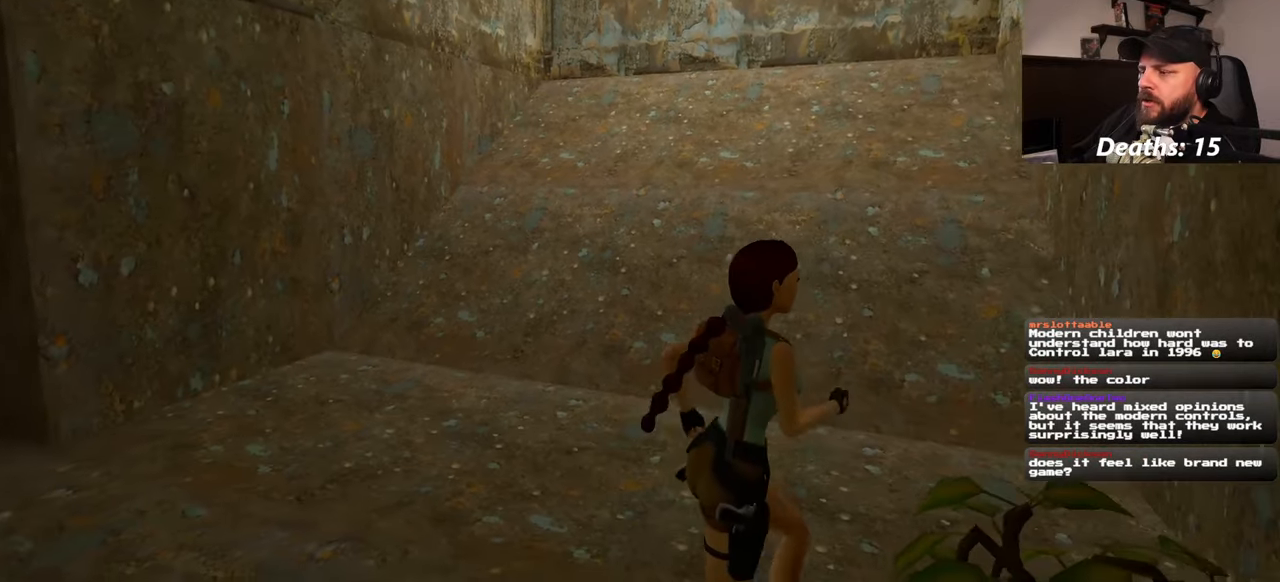
{"dt_ms": 500, "buttons": [], "left_stick": "up", "right_stick": "center", "events": [[117, "left_stick", "up-right"], [234, "right_stick", "down-right"], [334, "left_stick", "up"], [384, "right_stick", "center"]]}
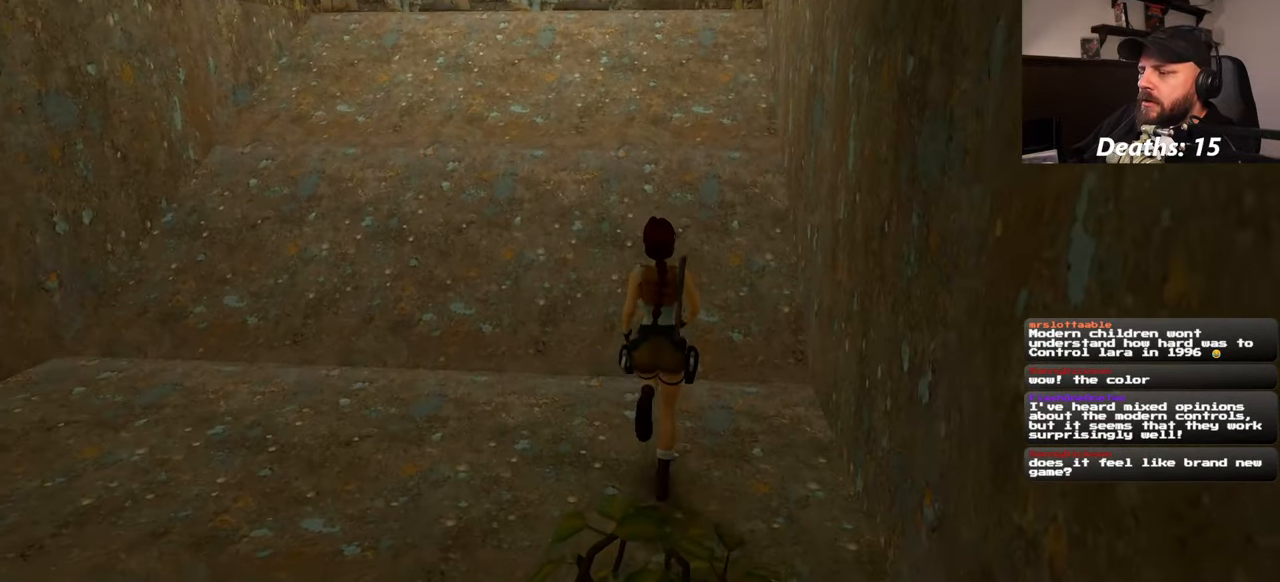
{"dt_ms": 500, "buttons": [], "left_stick": "center", "right_stick": "center", "events": [[467, "left_stick", "center"]]}
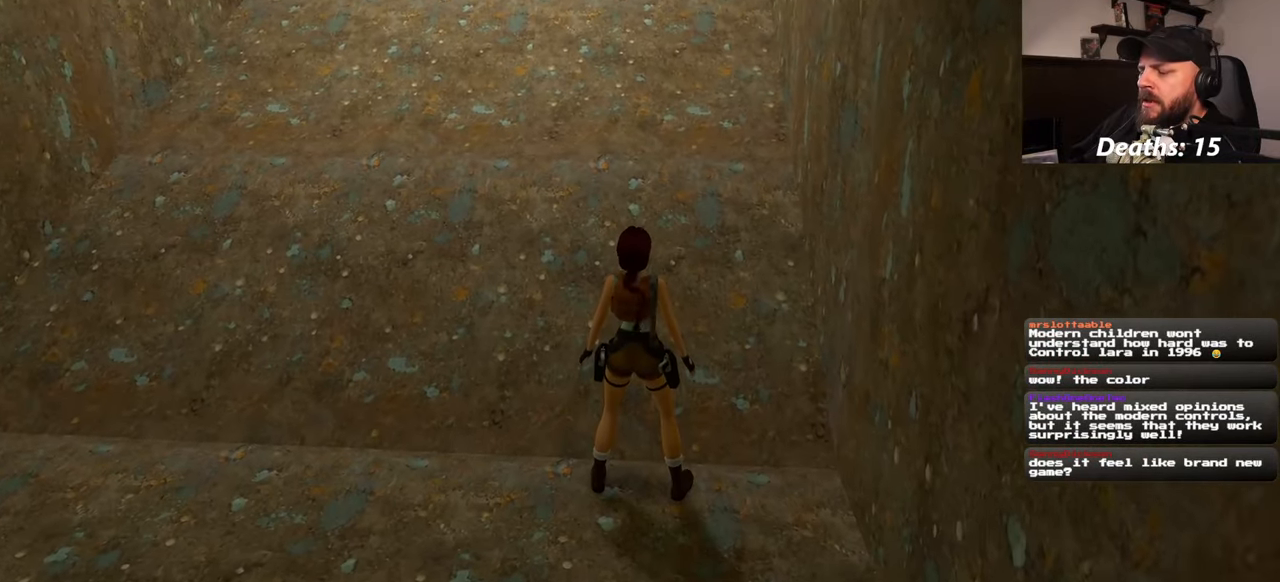
{"dt_ms": 500, "buttons": [], "left_stick": "center", "right_stick": "center", "events": [[234, "CIRCLE", "down"], [400, "CIRCLE", "up"]]}
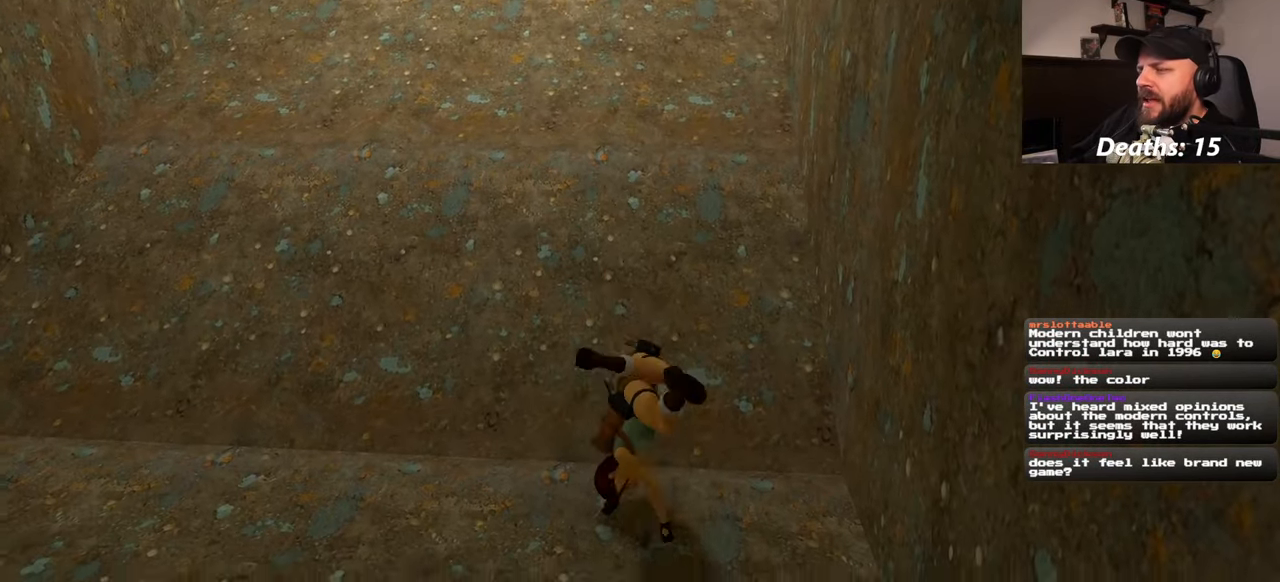
{"dt_ms": 500, "buttons": [], "left_stick": "center", "right_stick": "center", "events": []}
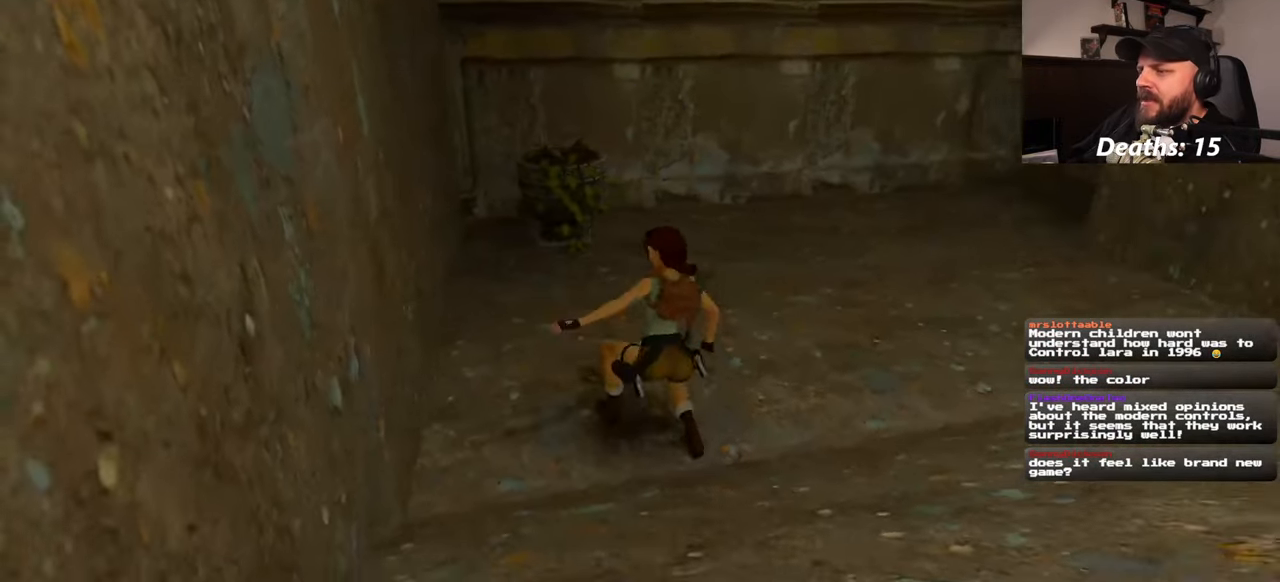
{"dt_ms": 500, "buttons": [], "left_stick": "center", "right_stick": "center", "events": []}
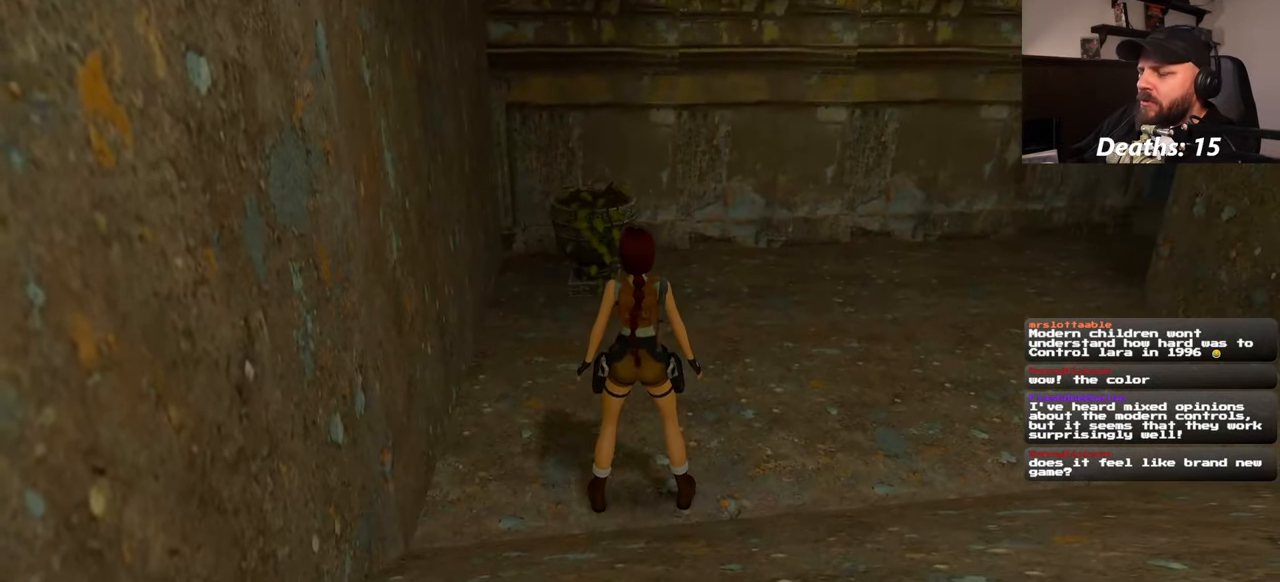
{"dt_ms": 500, "buttons": ["SQUARE"], "left_stick": "down", "right_stick": "center", "events": [[250, "SQUARE", "down"], [317, "left_stick", "down"]]}
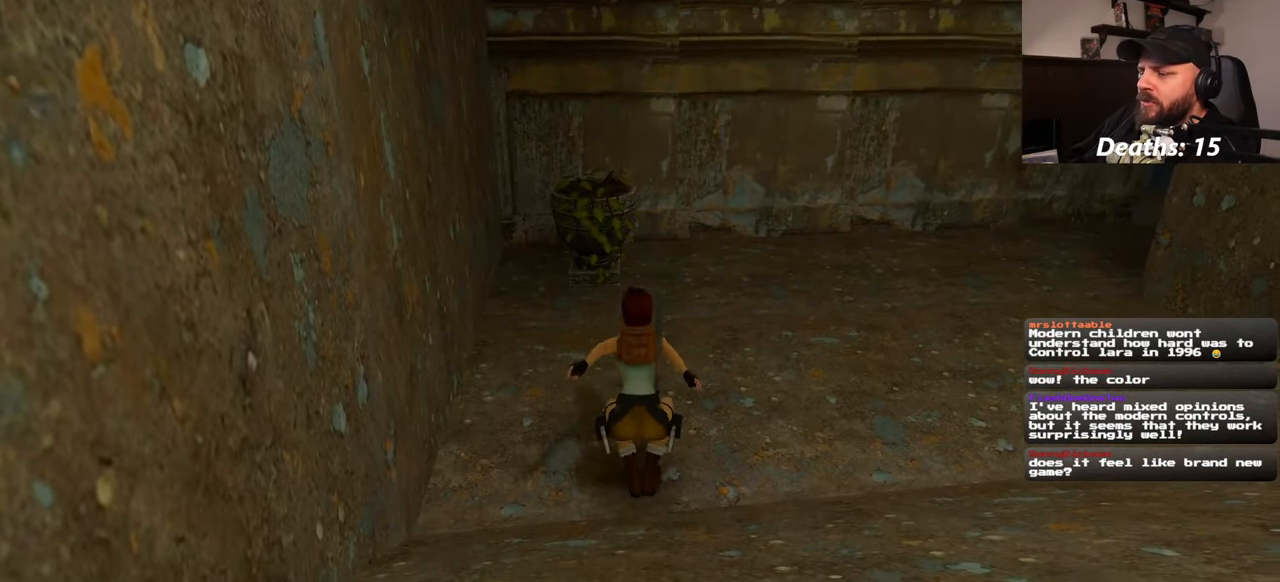
{"dt_ms": 500, "buttons": [], "left_stick": "down", "right_stick": "center", "events": [[217, "SQUARE", "up"], [234, "CIRCLE", "down"], [400, "CIRCLE", "up"]]}
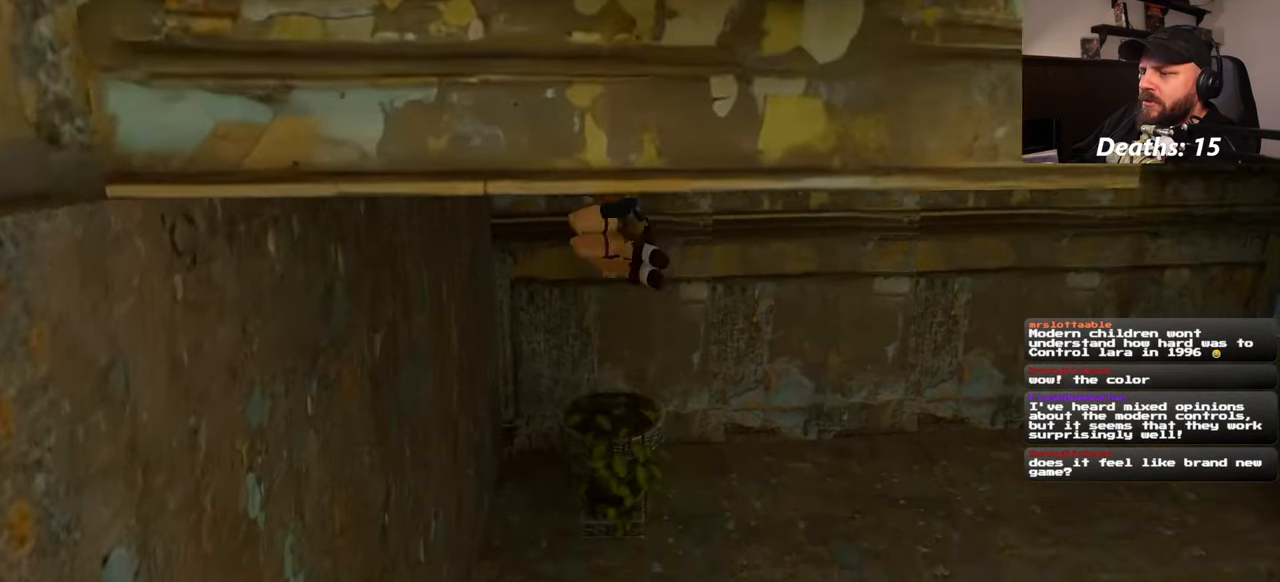
{"dt_ms": 500, "buttons": [], "left_stick": "center", "right_stick": "left", "events": [[134, "left_stick", "down-left"], [284, "right_stick", "left"], [384, "left_stick", "center"]]}
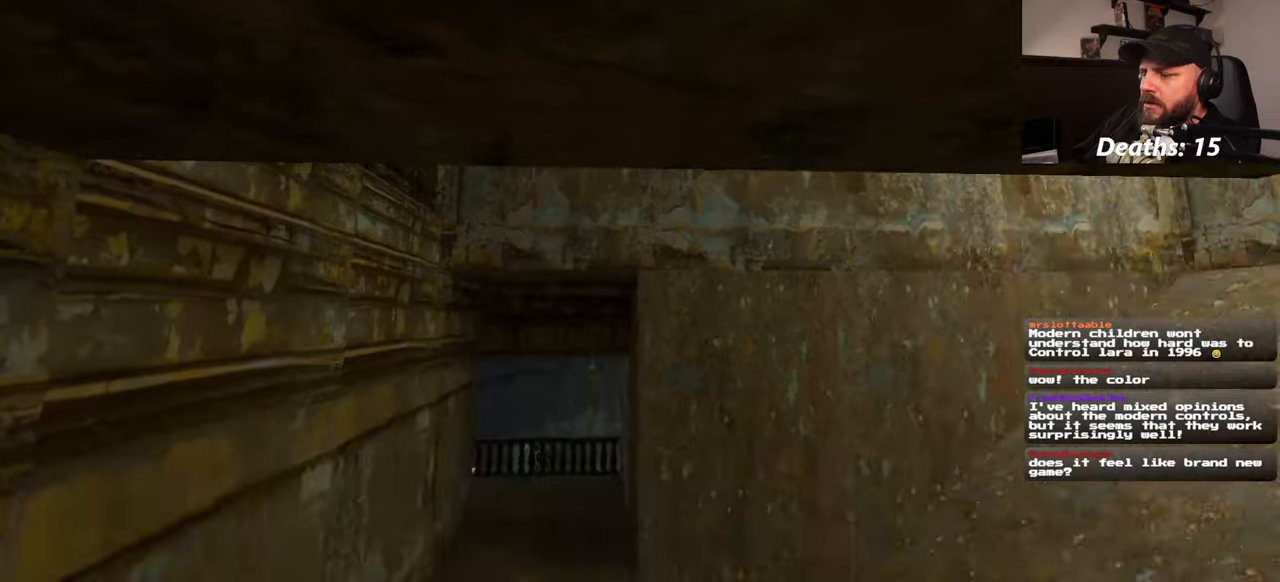
{"dt_ms": 500, "buttons": [], "left_stick": "center", "right_stick": "up-right", "events": [[116, "right_stick", "down-right"], [466, "right_stick", "up-right"]]}
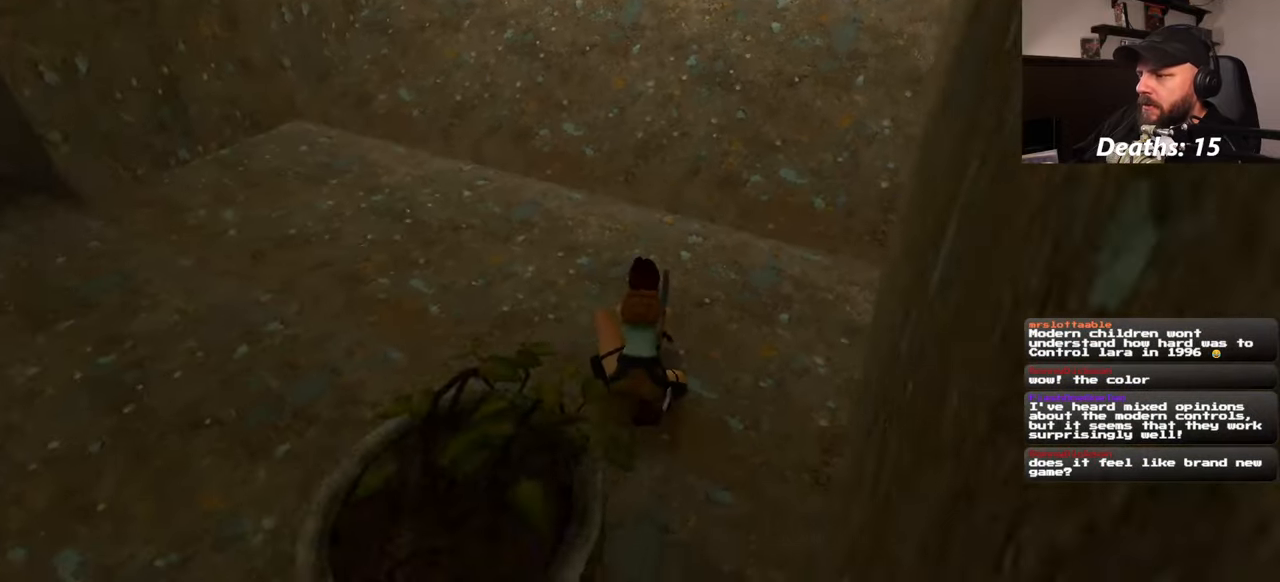
{"dt_ms": 500, "buttons": [], "left_stick": "up", "right_stick": "center", "events": [[83, "right_stick", "center"], [150, "left_stick", "up"], [283, "right_stick", "right"], [416, "right_stick", "center"]]}
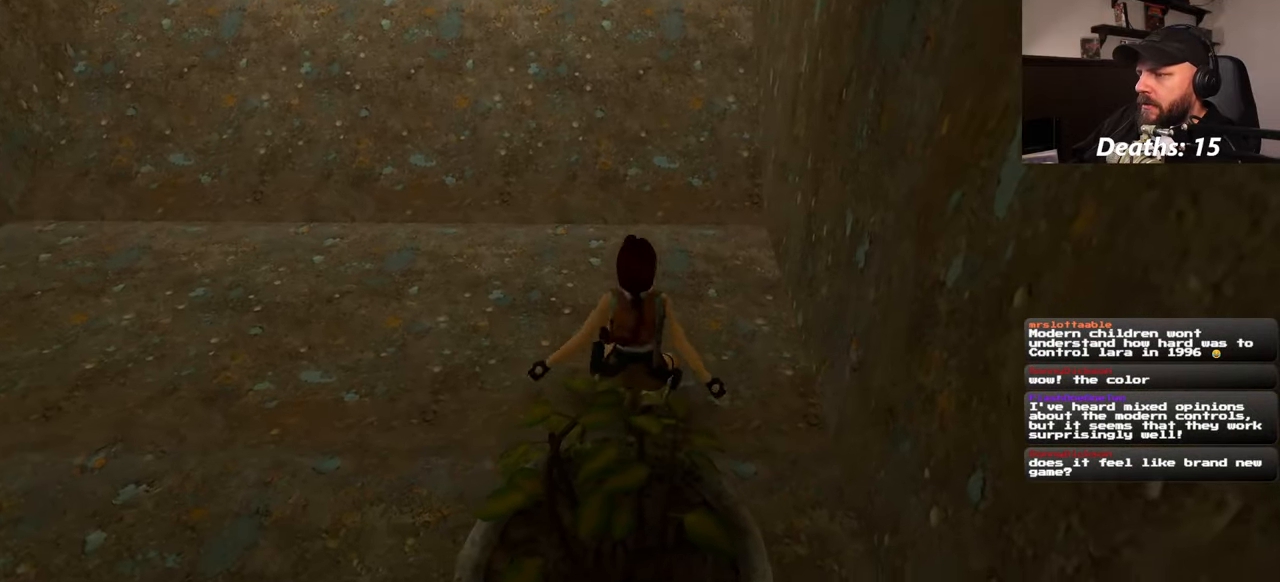
{"dt_ms": 500, "buttons": [], "left_stick": "up", "right_stick": "center", "events": []}
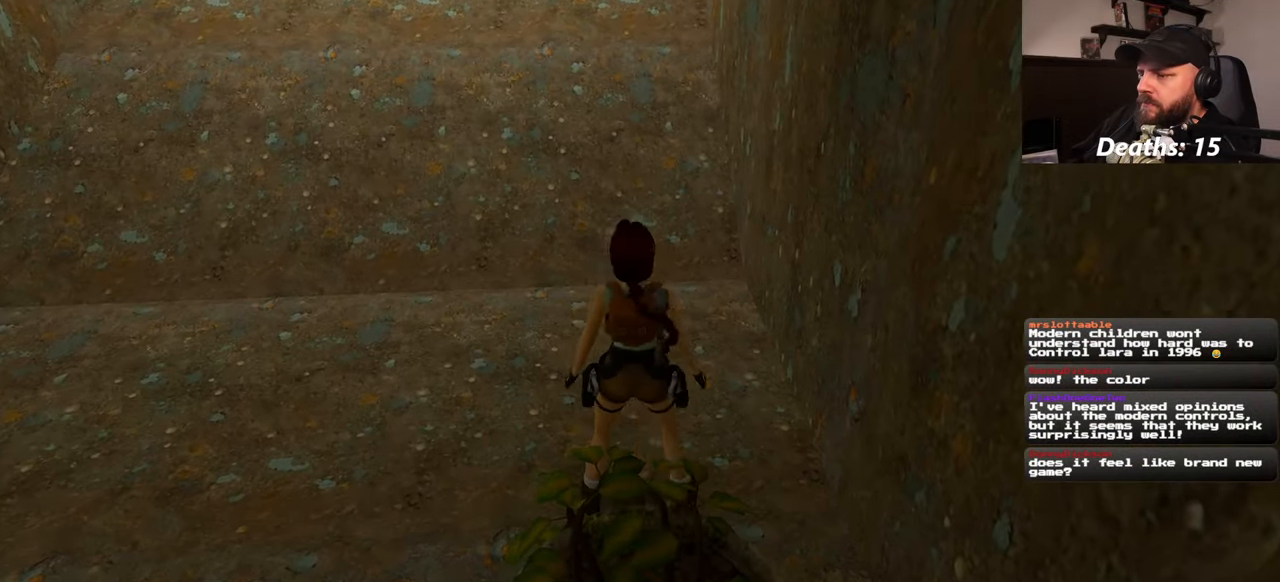
{"dt_ms": 500, "buttons": [], "left_stick": "up", "right_stick": "center", "events": []}
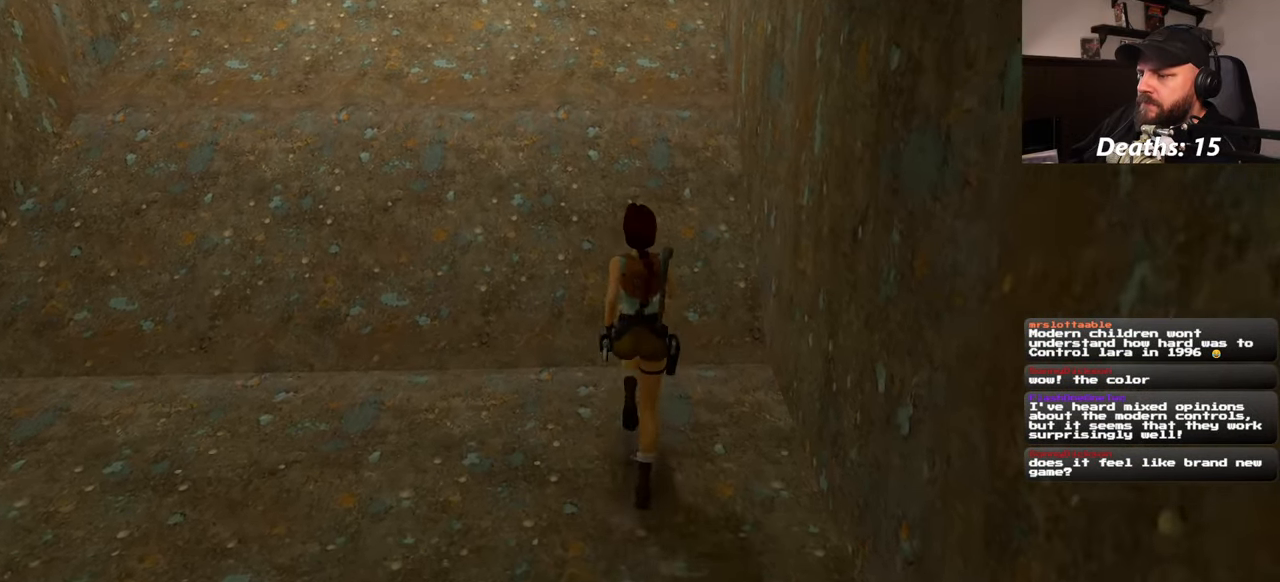
{"dt_ms": 500, "buttons": ["CIRCLE"], "left_stick": "up", "right_stick": "center", "events": [[116, "SQUARE", "down"], [300, "SQUARE", "up"], [316, "CIRCLE", "down"]]}
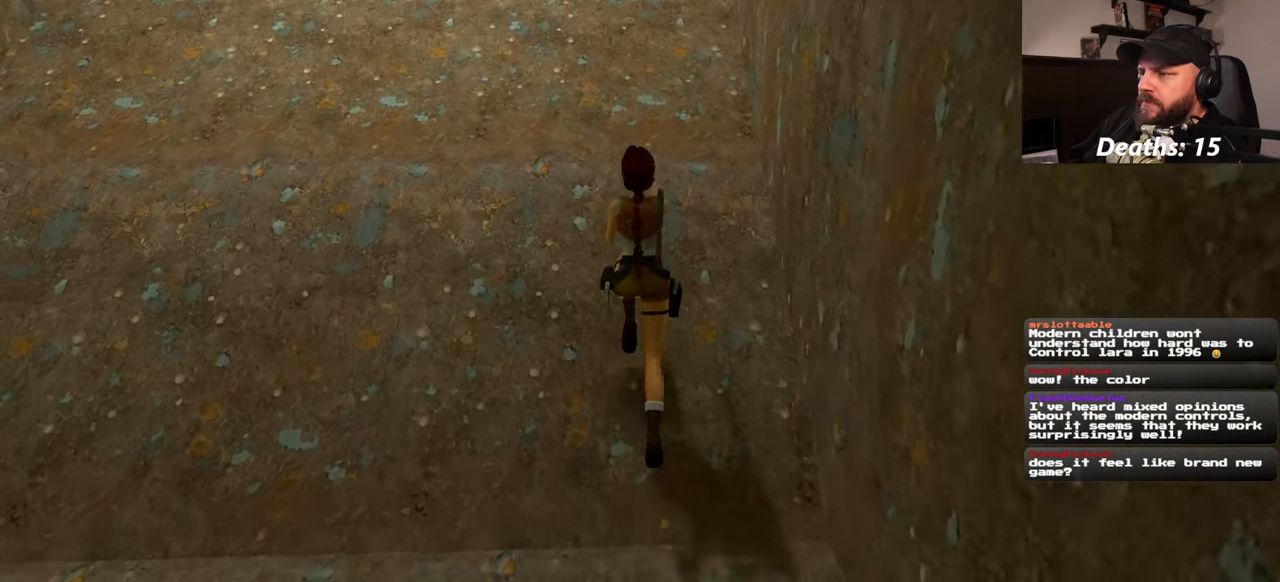
{"dt_ms": 1000, "buttons": [], "left_stick": "up", "right_stick": "center"}